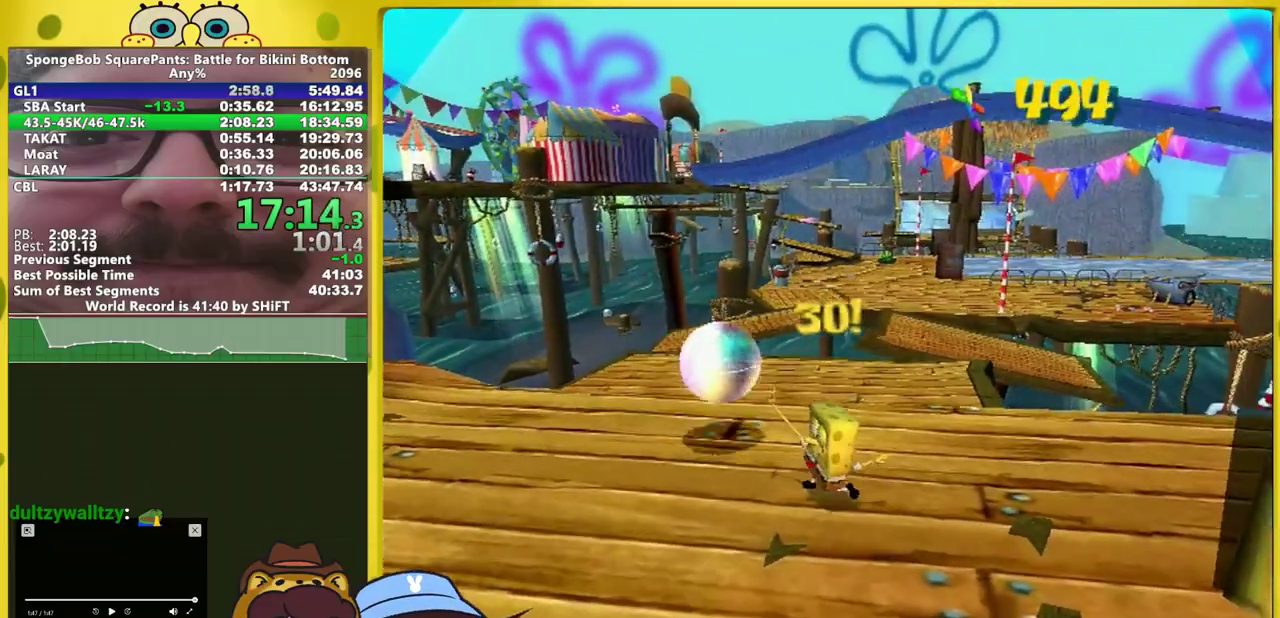
Gameplay with a controller (Xbox layout); each line is a JSON object with the inputs held at the frame after it. "events" lists button and stick changes between this image and that frame as [ms after this image, input, new state], when the widget could be followed in between. This overlay highlights the sticks when they move; stick clicks (L3 R3) are not distinguishable. Not read: L2 L3 R2 R3.
{"buttons": [], "left_stick": "up", "right_stick": "center", "events": [[67, "left_stick", "up"], [100, "A", "down"], [167, "A", "up"]]}
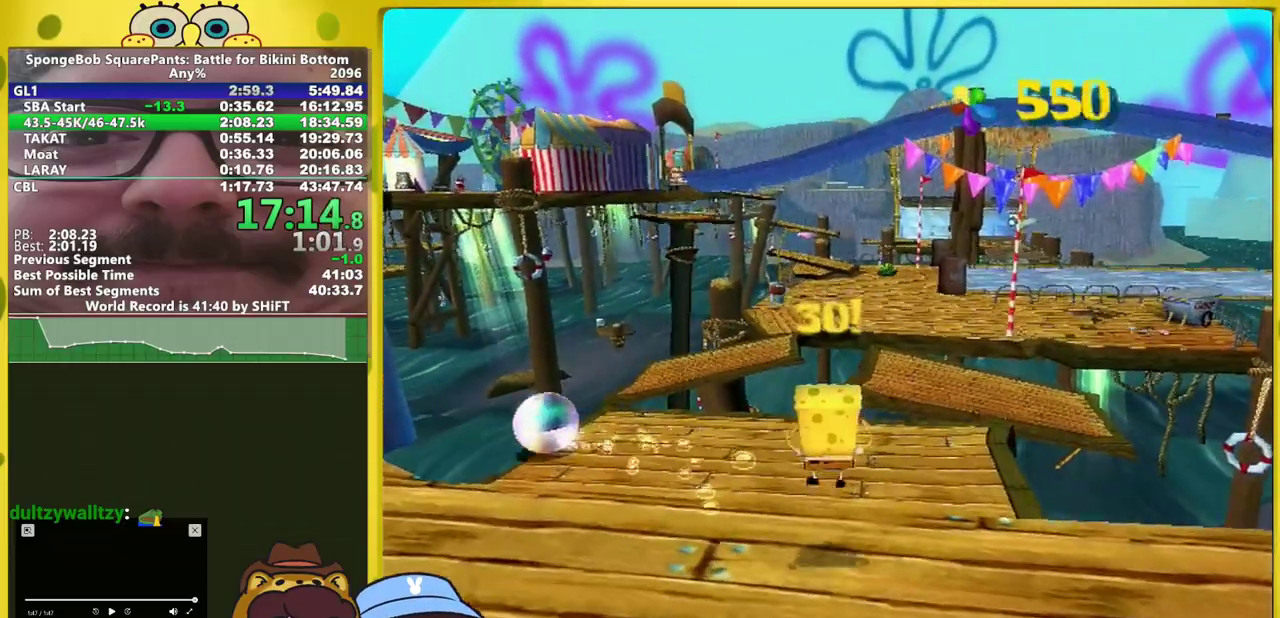
{"buttons": [], "left_stick": "up", "right_stick": "center", "events": []}
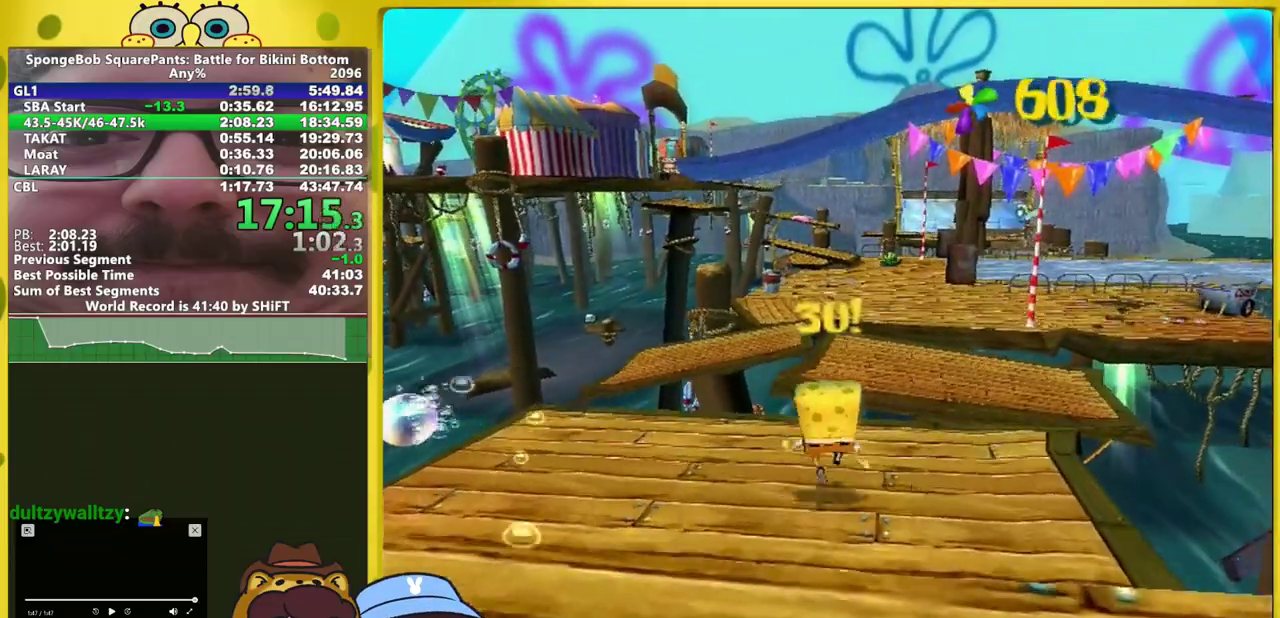
{"buttons": [], "left_stick": "up", "right_stick": "center"}
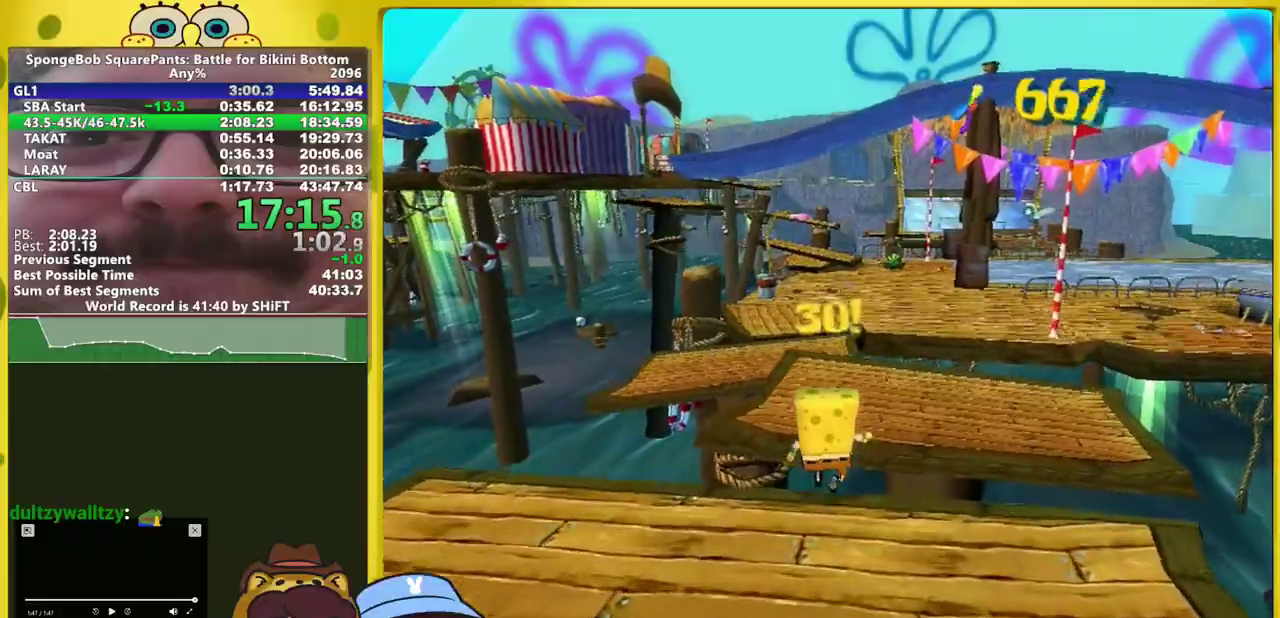
{"buttons": [], "left_stick": "up", "right_stick": "center"}
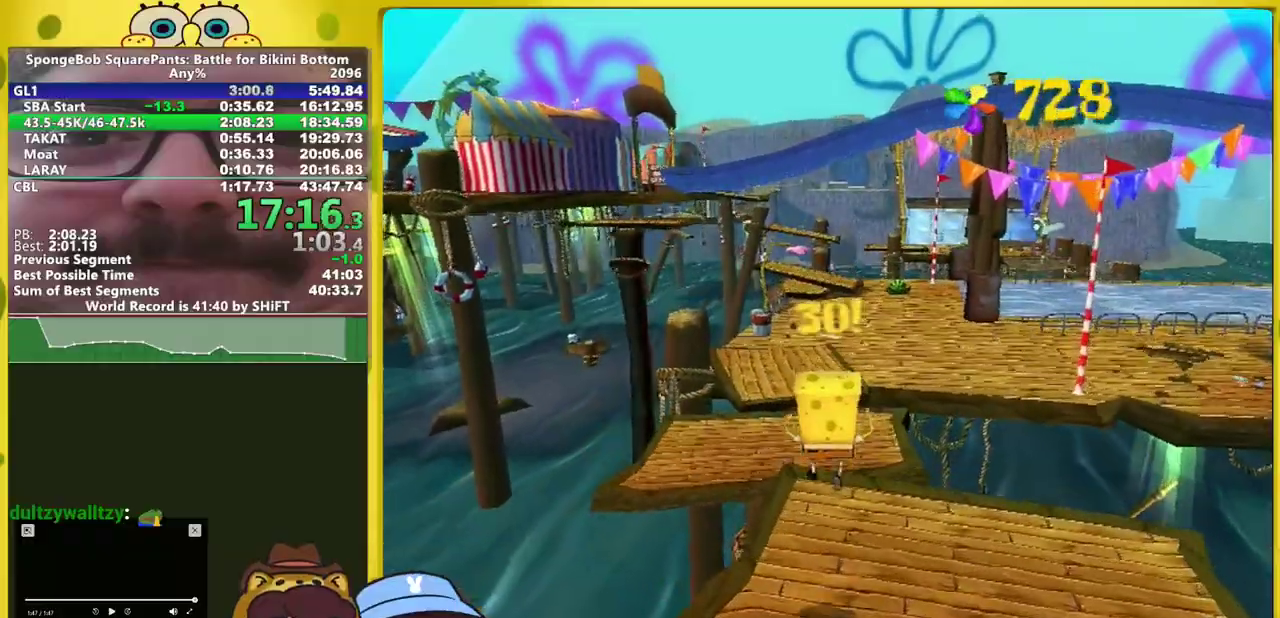
{"buttons": [], "left_stick": "up", "right_stick": "center"}
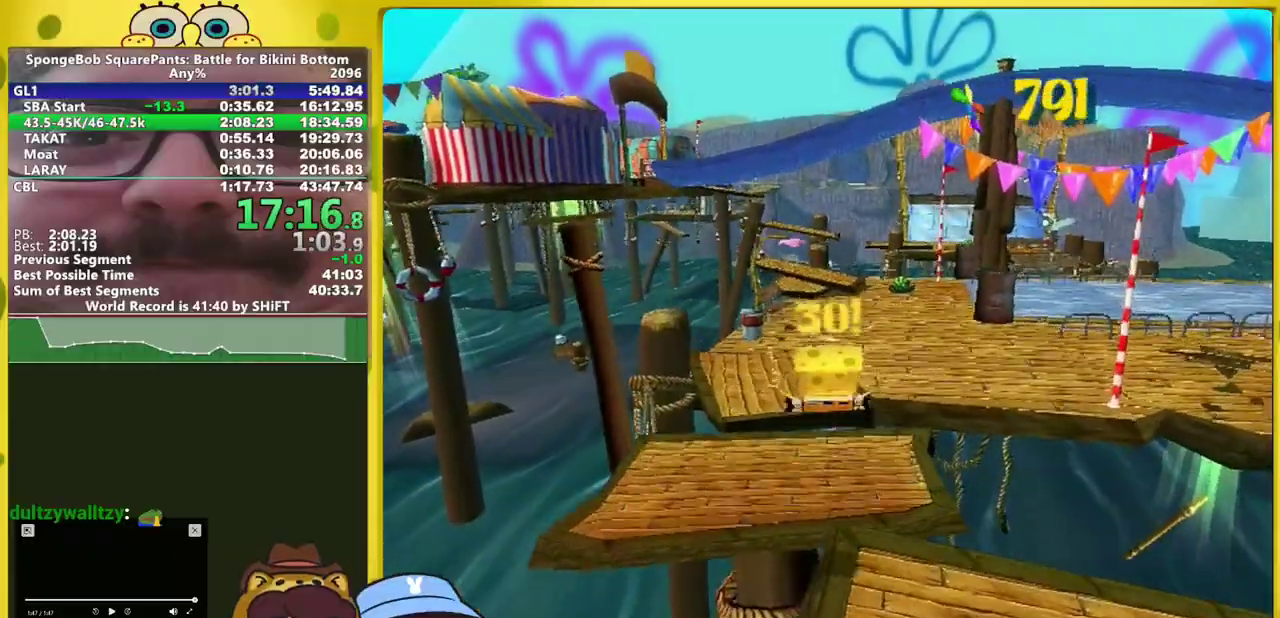
{"buttons": [], "left_stick": "up", "right_stick": "center", "events": [[250, "X", "down"], [300, "X", "up"]]}
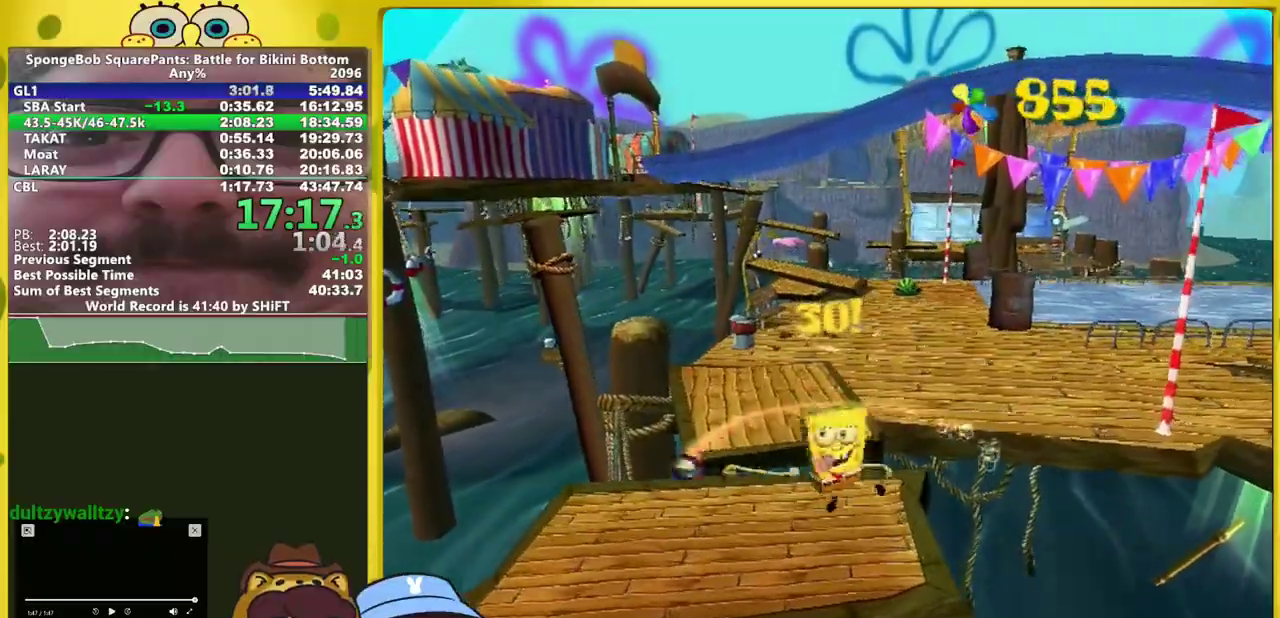
{"buttons": ["A"], "left_stick": "up", "right_stick": "center", "events": [[400, "A", "down"]]}
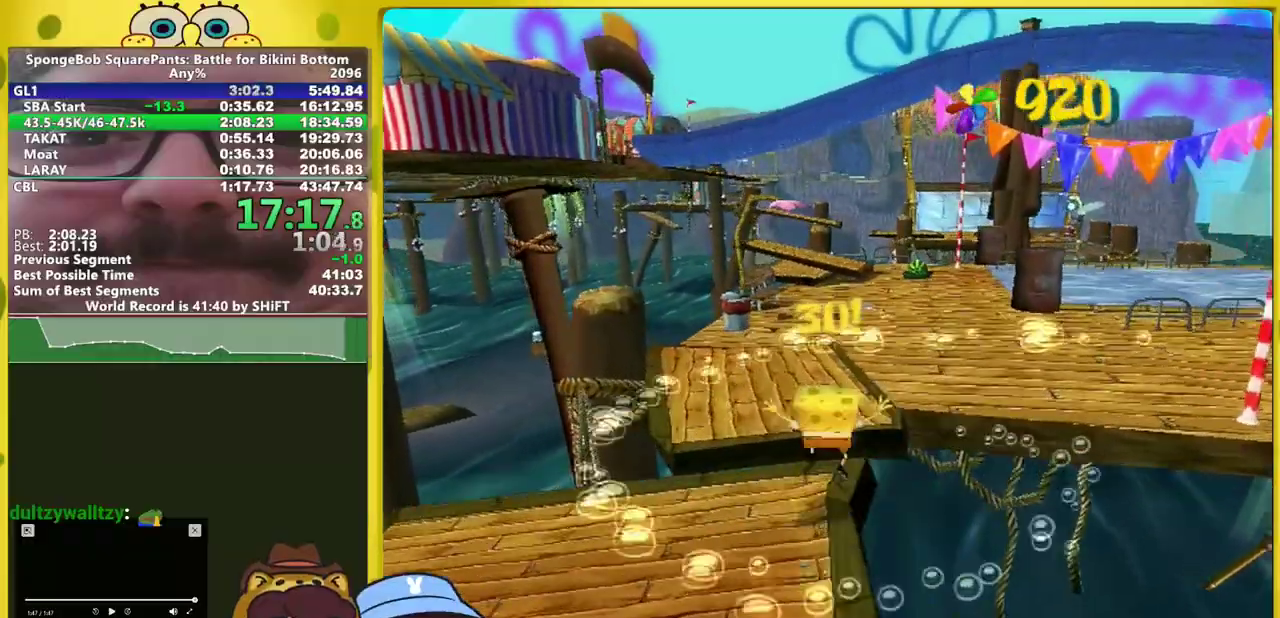
{"buttons": [], "left_stick": "up", "right_stick": "center", "events": [[50, "A", "up"], [200, "A", "down"], [433, "A", "up"]]}
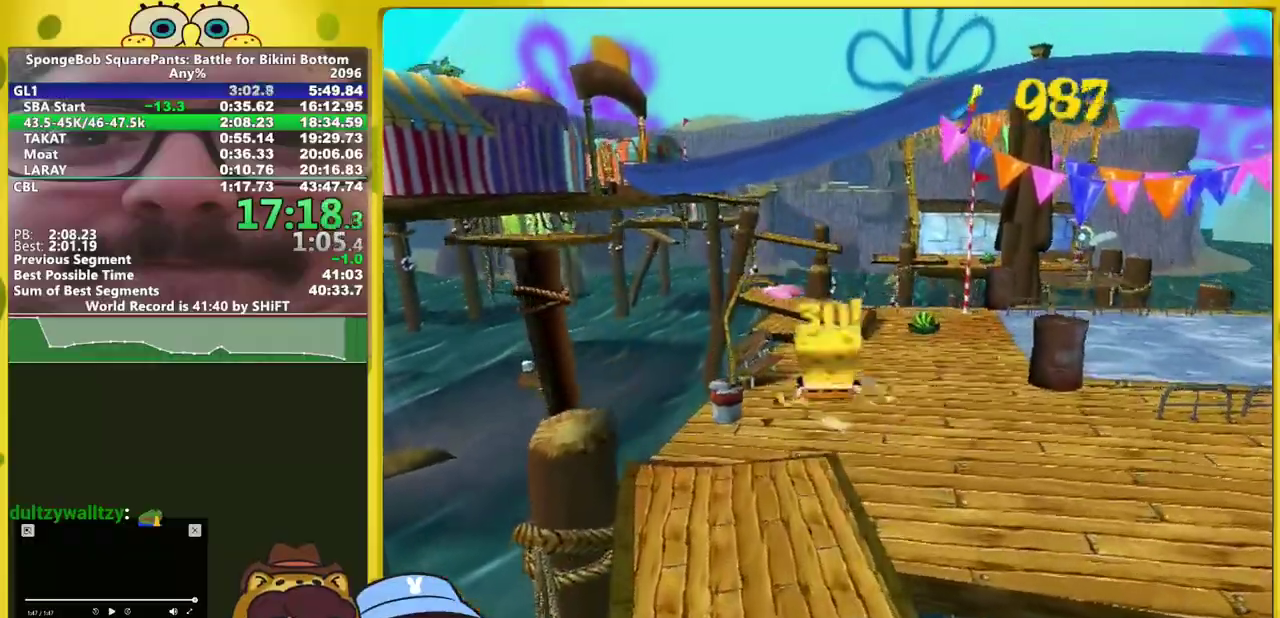
{"buttons": [], "left_stick": "up", "right_stick": "center", "events": [[117, "right_stick", "right"], [250, "left_stick", "up-right"], [300, "right_stick", "center"], [400, "left_stick", "up"]]}
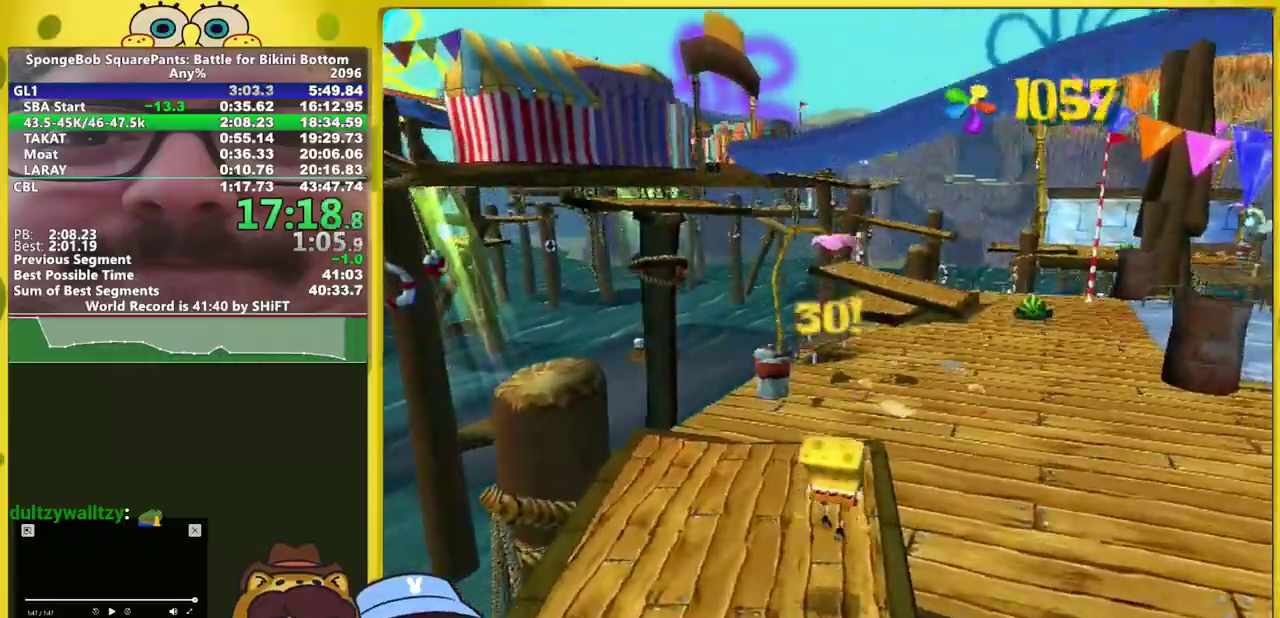
{"buttons": [], "left_stick": "up", "right_stick": "center", "events": []}
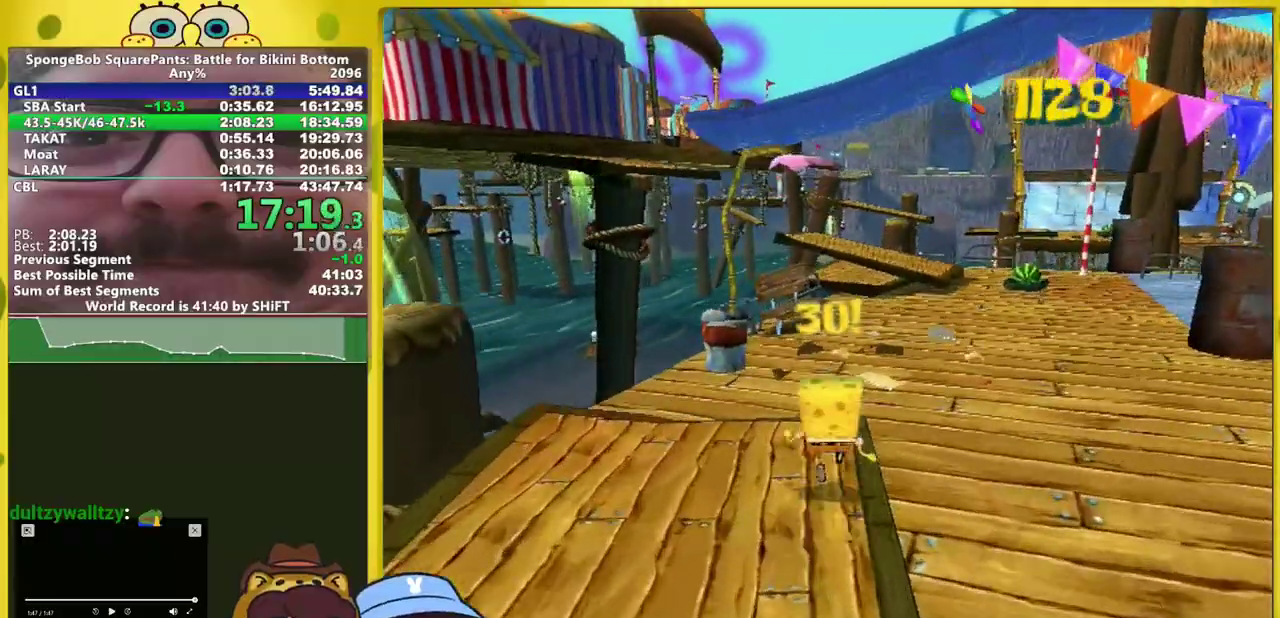
{"buttons": [], "left_stick": "up", "right_stick": "center", "events": []}
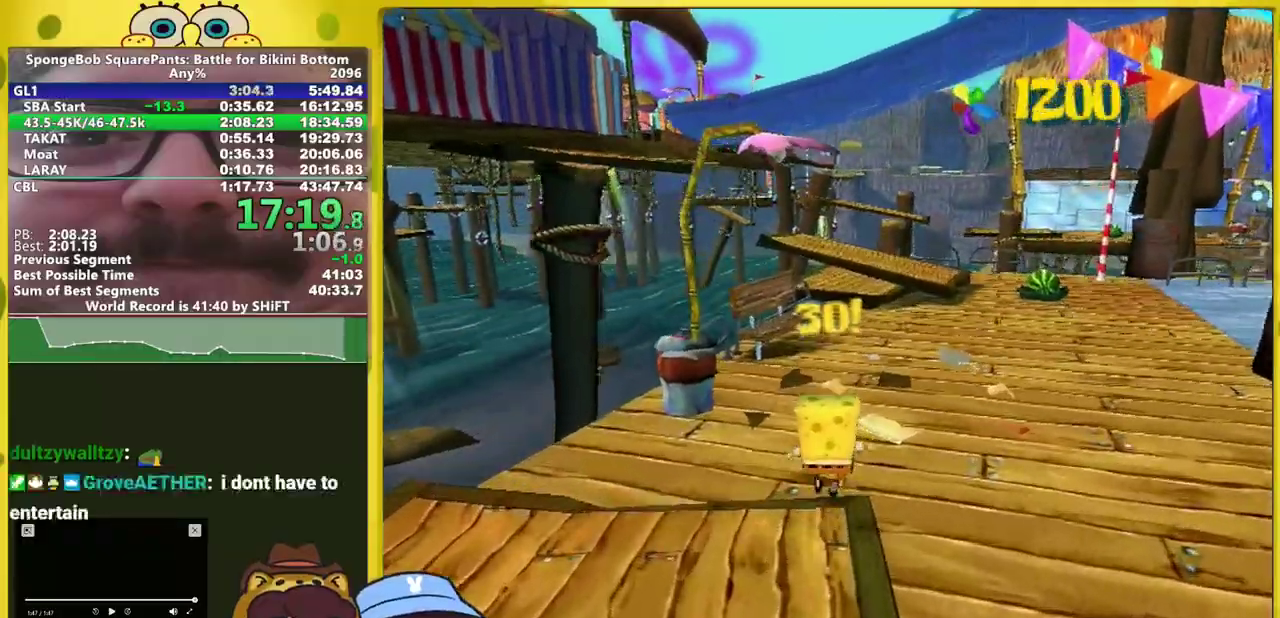
{"buttons": [], "left_stick": "up", "right_stick": "center", "events": []}
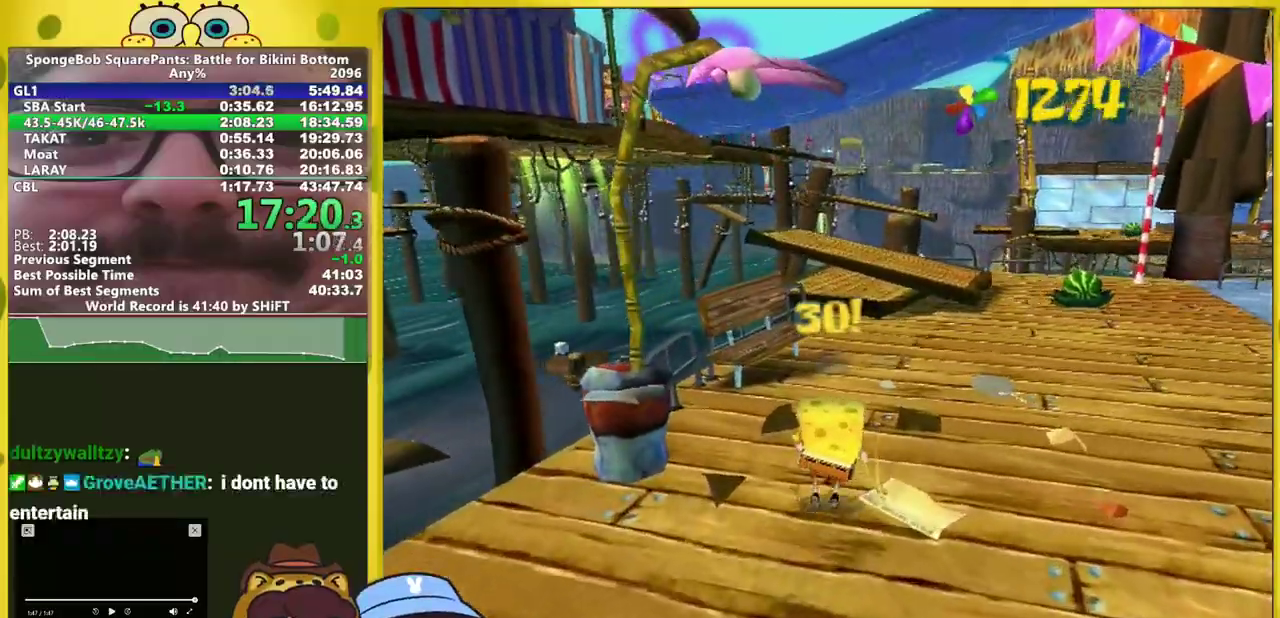
{"buttons": [], "left_stick": "up", "right_stick": "center", "events": []}
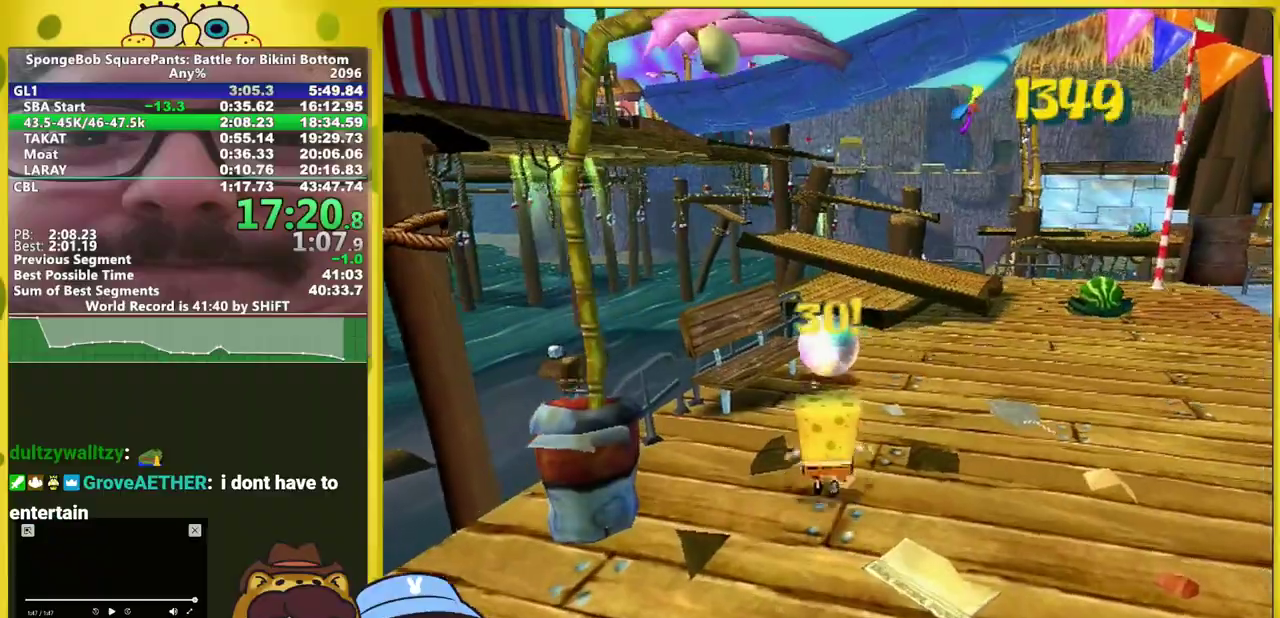
{"buttons": [], "left_stick": "up-right", "right_stick": "right", "events": [[150, "right_stick", "right"], [333, "left_stick", "up-right"]]}
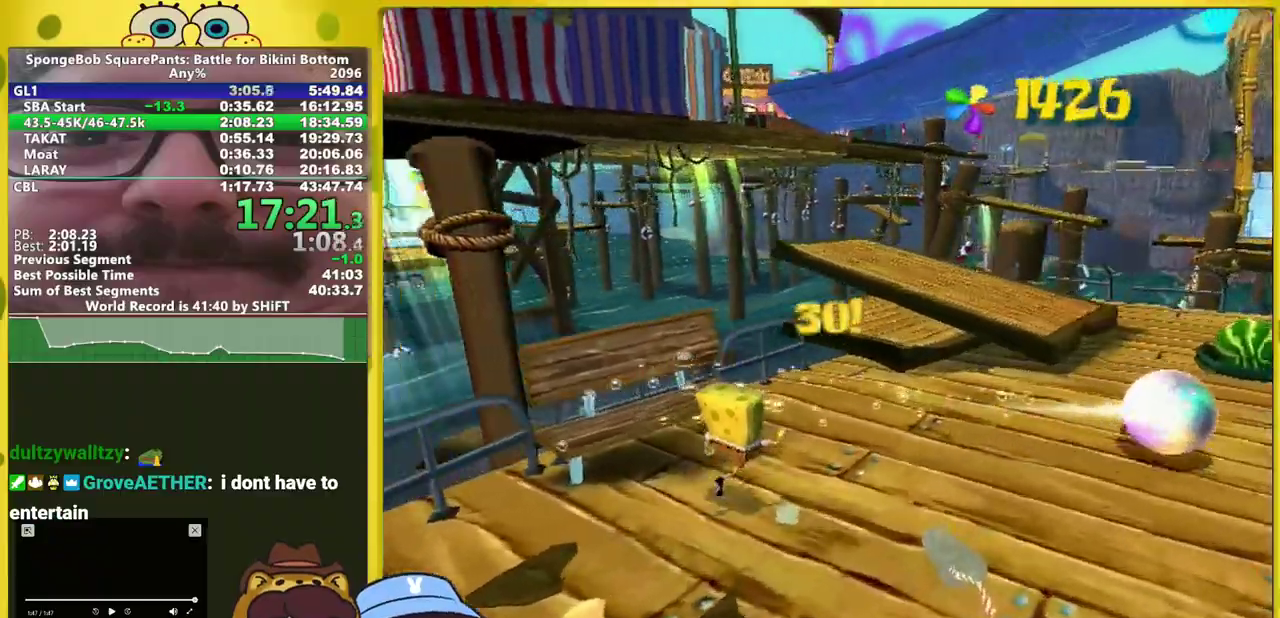
{"buttons": [], "left_stick": "up-right", "right_stick": "center", "events": [[200, "right_stick", "center"]]}
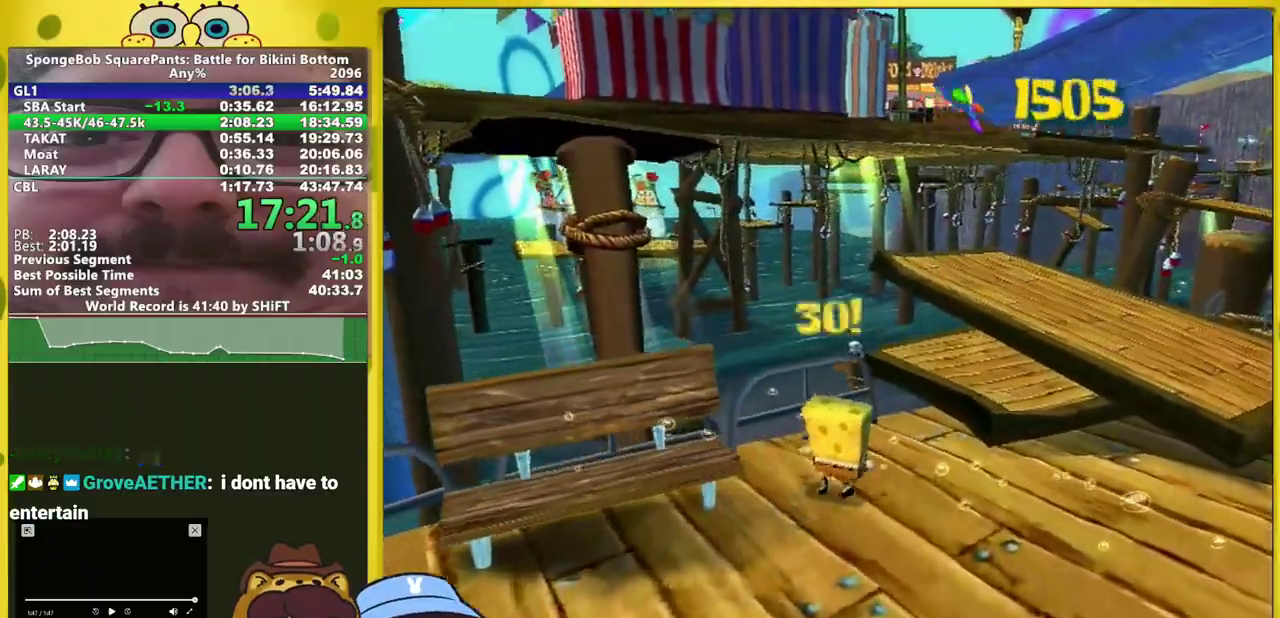
{"buttons": ["A"], "left_stick": "up-right", "right_stick": "center", "events": [[117, "A", "down"], [233, "A", "up"], [367, "A", "down"]]}
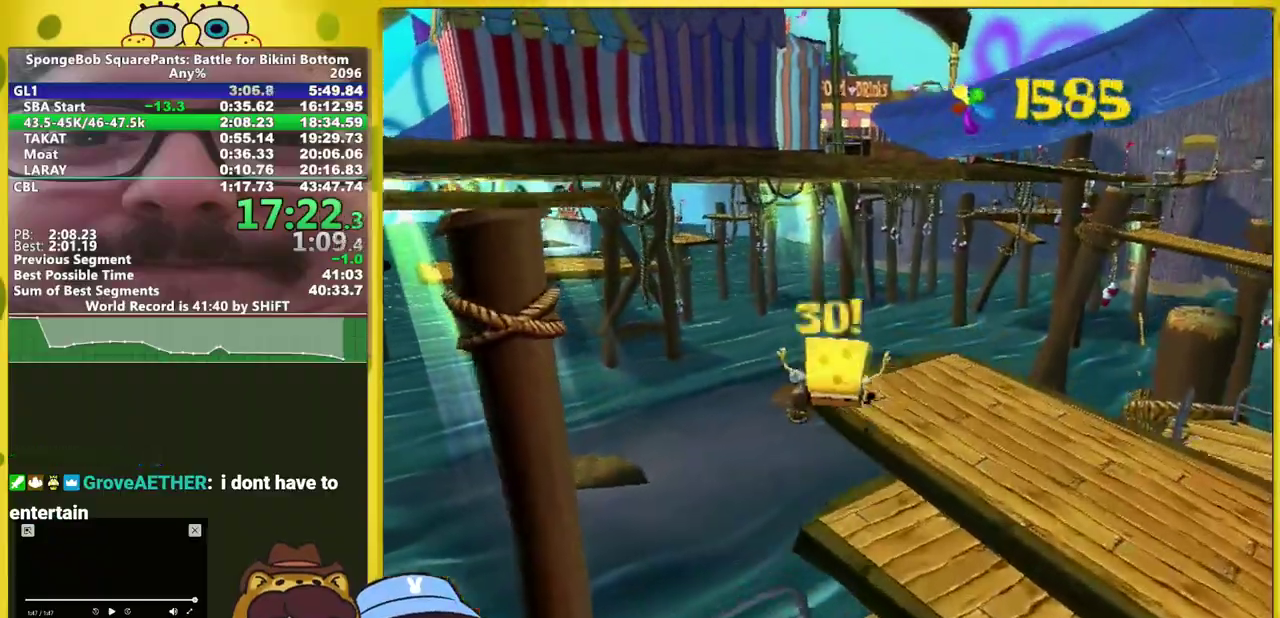
{"buttons": [], "left_stick": "up", "right_stick": "right", "events": [[83, "A", "up"], [117, "right_stick", "right"], [383, "left_stick", "up"]]}
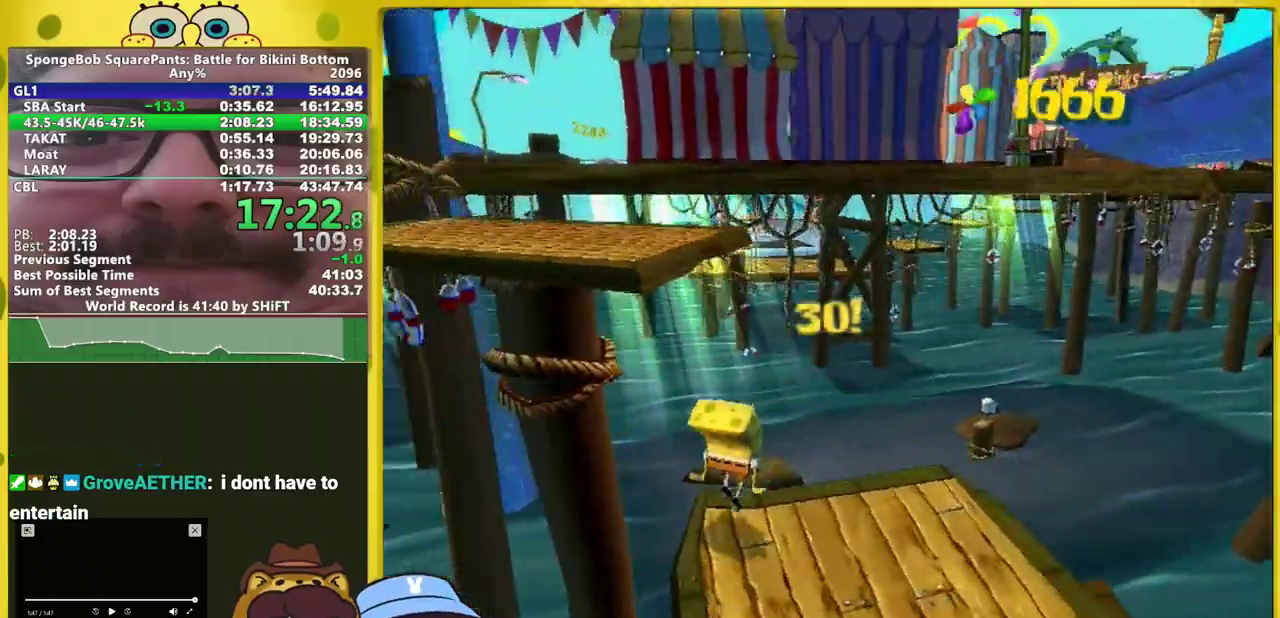
{"buttons": ["A"], "left_stick": "up-left", "right_stick": "center", "events": [[67, "right_stick", "center"], [83, "A", "down"], [83, "left_stick", "up-left"], [250, "A", "up"], [483, "A", "down"]]}
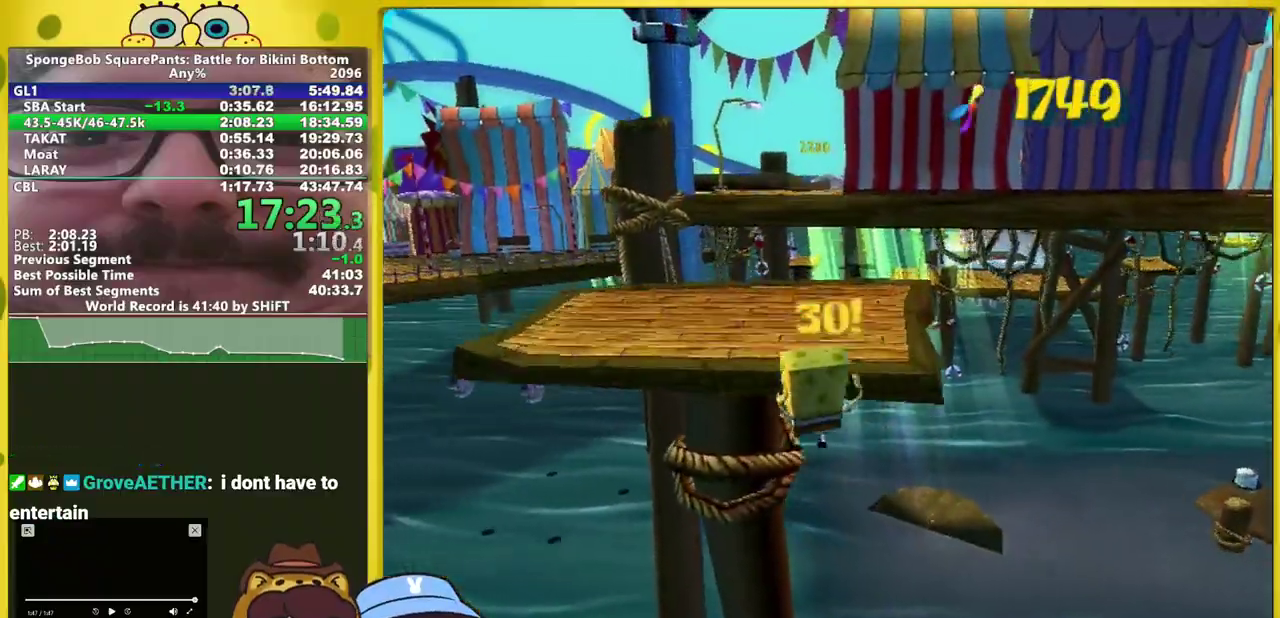
{"buttons": [], "left_stick": "up-left", "right_stick": "center", "events": [[383, "A", "up"]]}
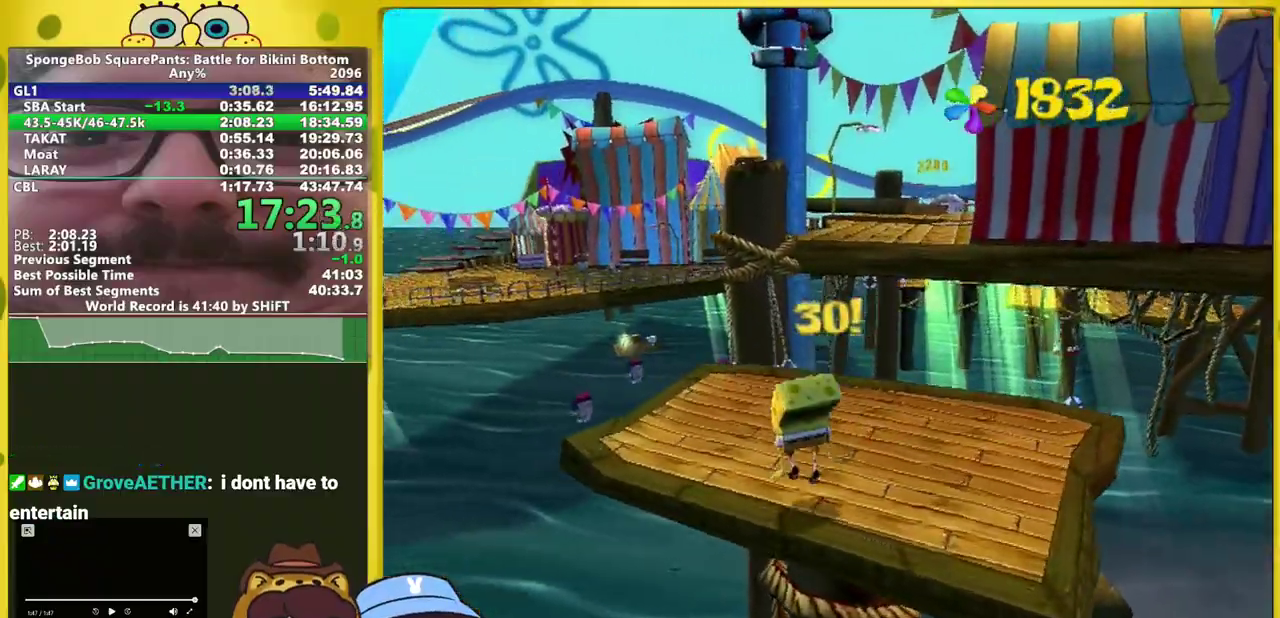
{"buttons": [], "left_stick": "up-left", "right_stick": "center", "events": []}